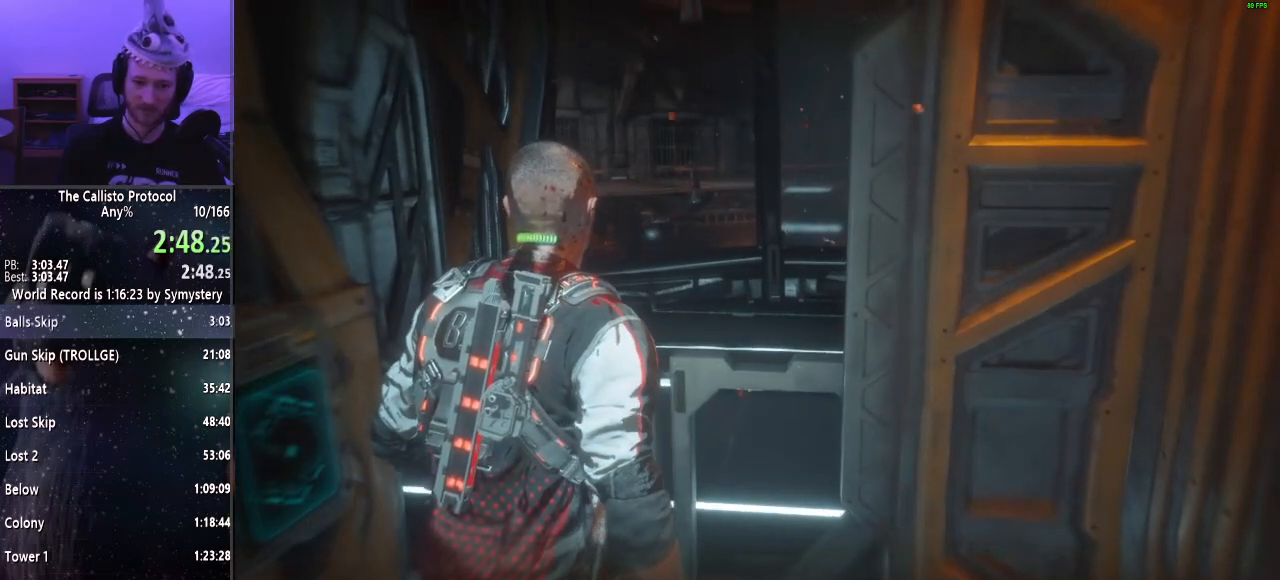
Gameplay with keyboard and mouse; each line is a JSON object with the keys and mouse buttons held at the frame after it. "events" lists presses ("down") and releases ("up") of "a", "alt", "c", "ctrl", "d", "e", "f", "q", "r", "s", "shift", "space", "tab", "v", "w", "x", "z", "mouse_left", "mouse_middle", "mouse_right", "mouse_wheel_up" and "mouse_wheel_down" between this image and that frame as [ms after this image, input, new state], when the widget could be followed in between. "mouse_left", "mouse_middle", "mouse_right", "mouse_wheel_up", "mouse_wheel_down" = the "left", "middle", "right", "wheel_up", "wheel_down" buttons of the "mouse" list. No other keys are recorded. Mouse movement is not recorded.
{"keys": ["shift", "w"], "mouse": [], "events": [[217, "w", "down"], [250, "shift", "down"]]}
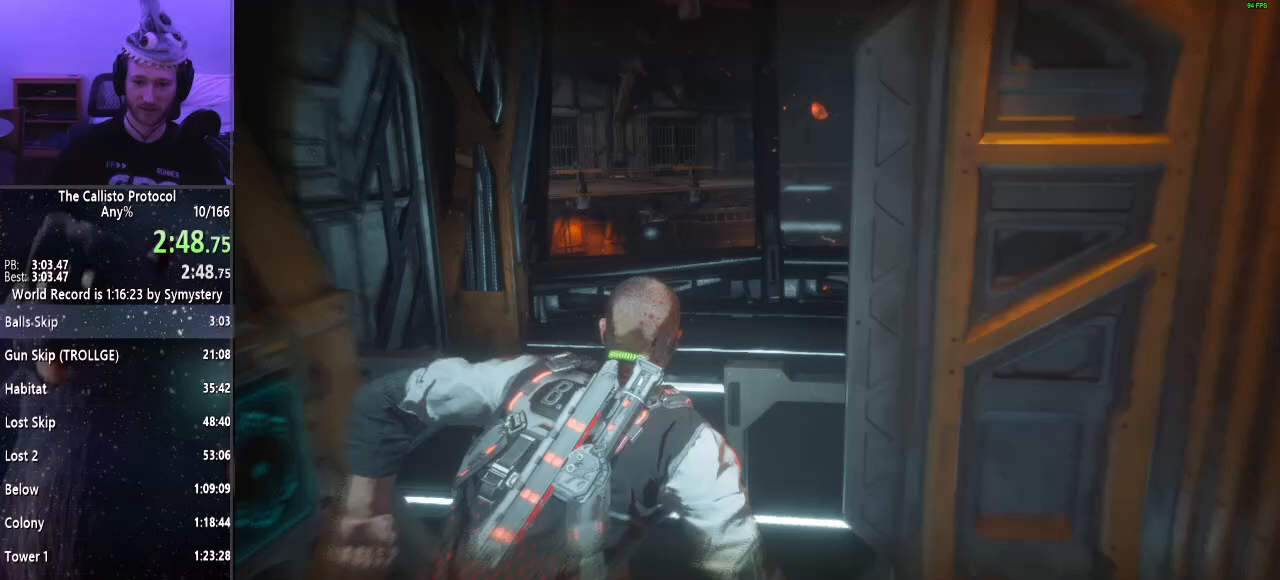
{"keys": ["shift", "w"], "mouse": [], "events": []}
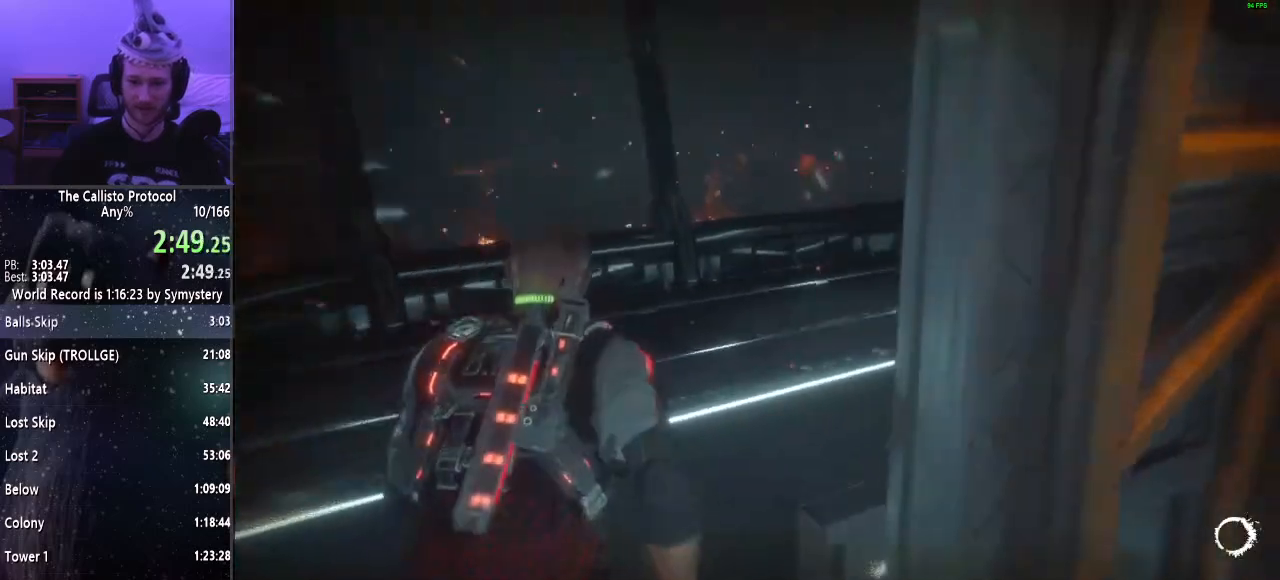
{"keys": ["shift", "w"], "mouse": [], "events": []}
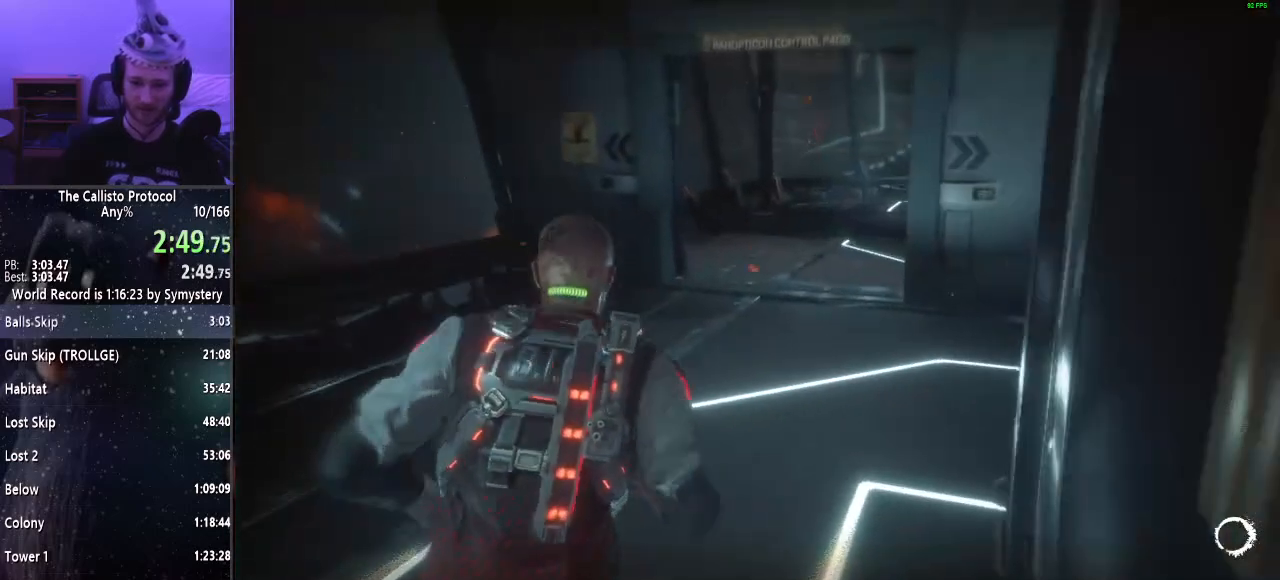
{"keys": ["shift", "w"], "mouse": [], "events": []}
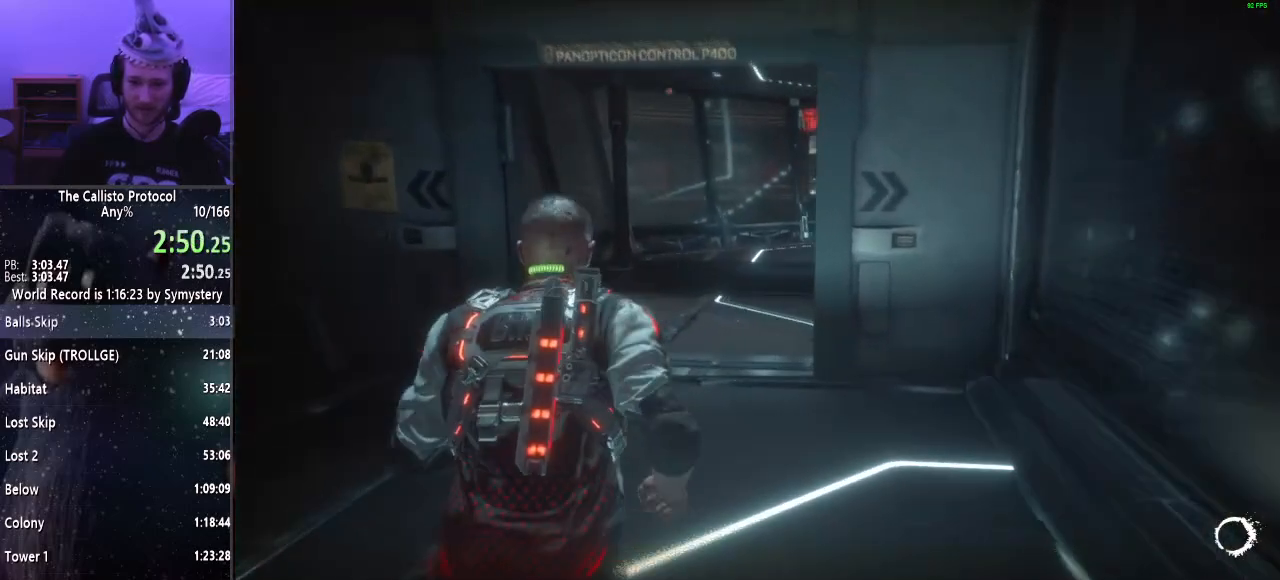
{"keys": ["shift", "w"], "mouse": [], "events": []}
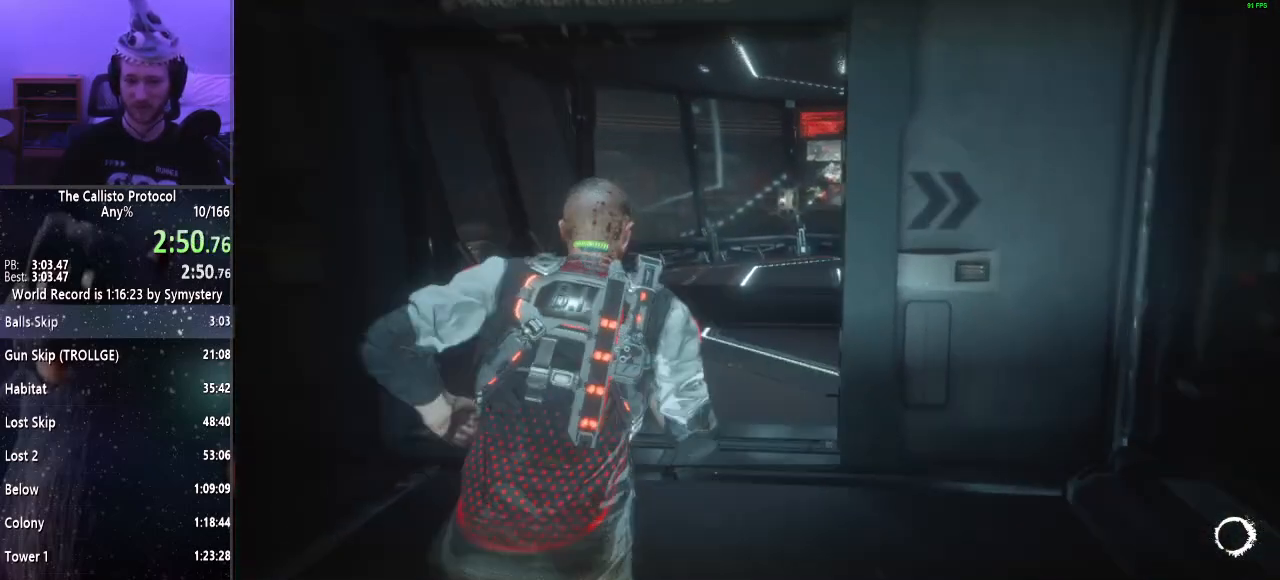
{"keys": ["shift", "w"], "mouse": [], "events": []}
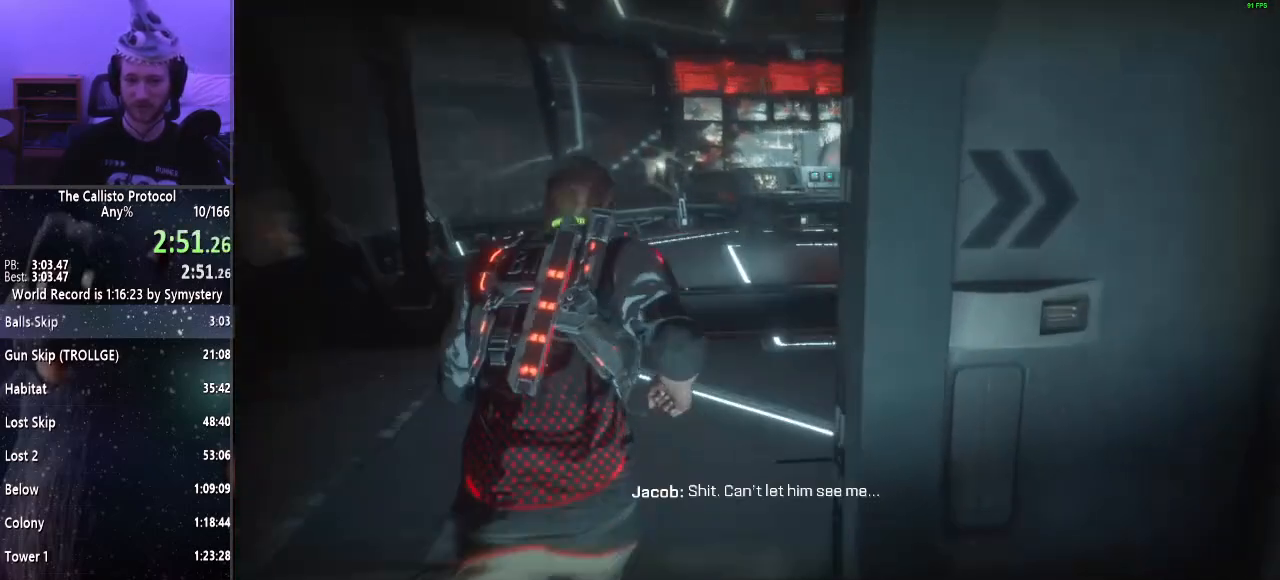
{"keys": ["shift", "w"], "mouse": [], "events": []}
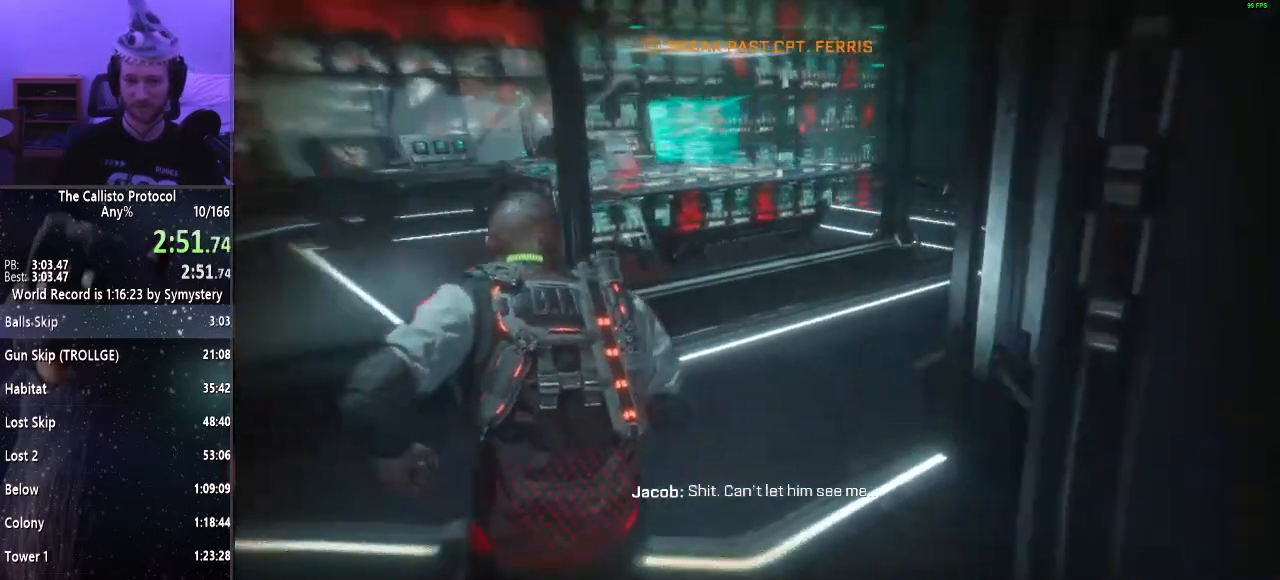
{"keys": ["shift", "w"], "mouse": [], "events": []}
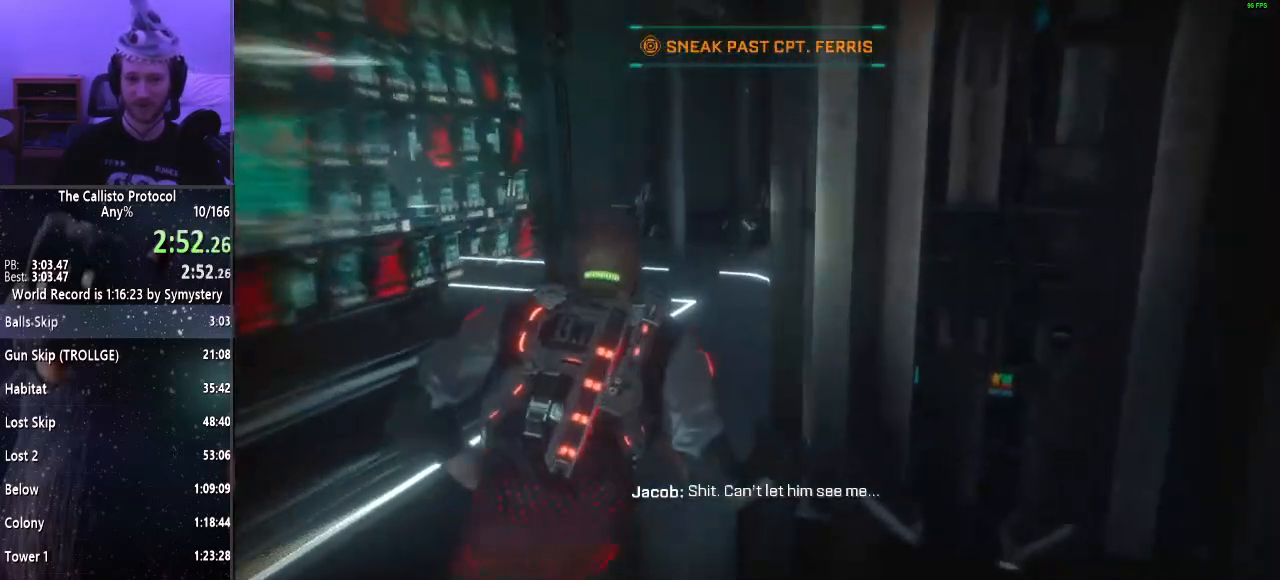
{"keys": ["shift", "w"], "mouse": [], "events": []}
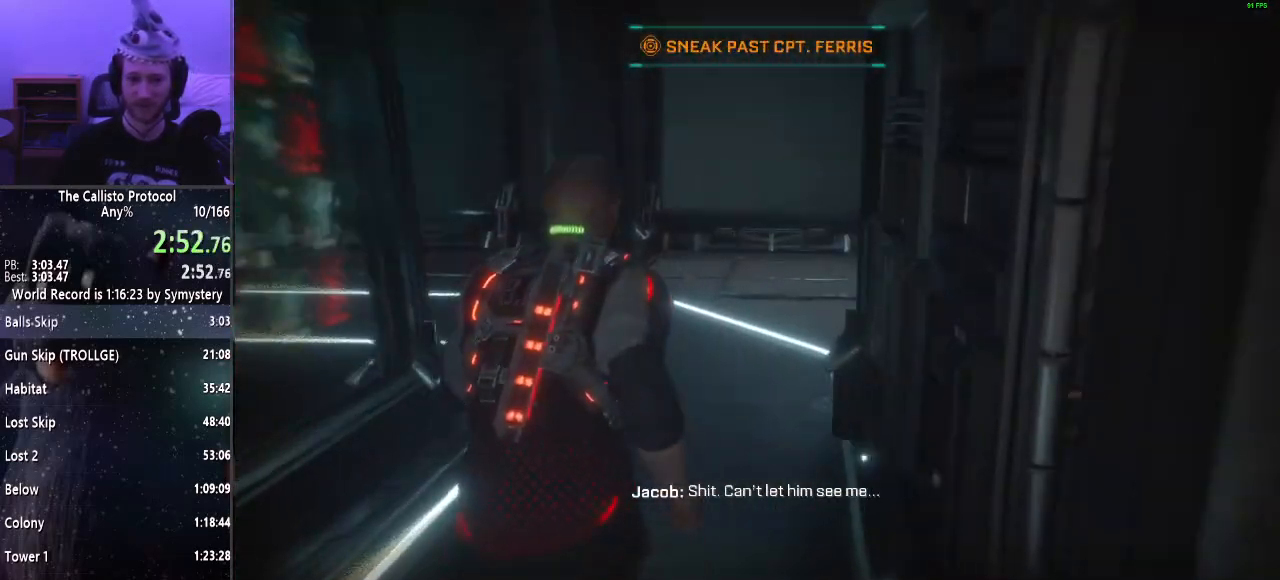
{"keys": ["shift", "w"], "mouse": [], "events": []}
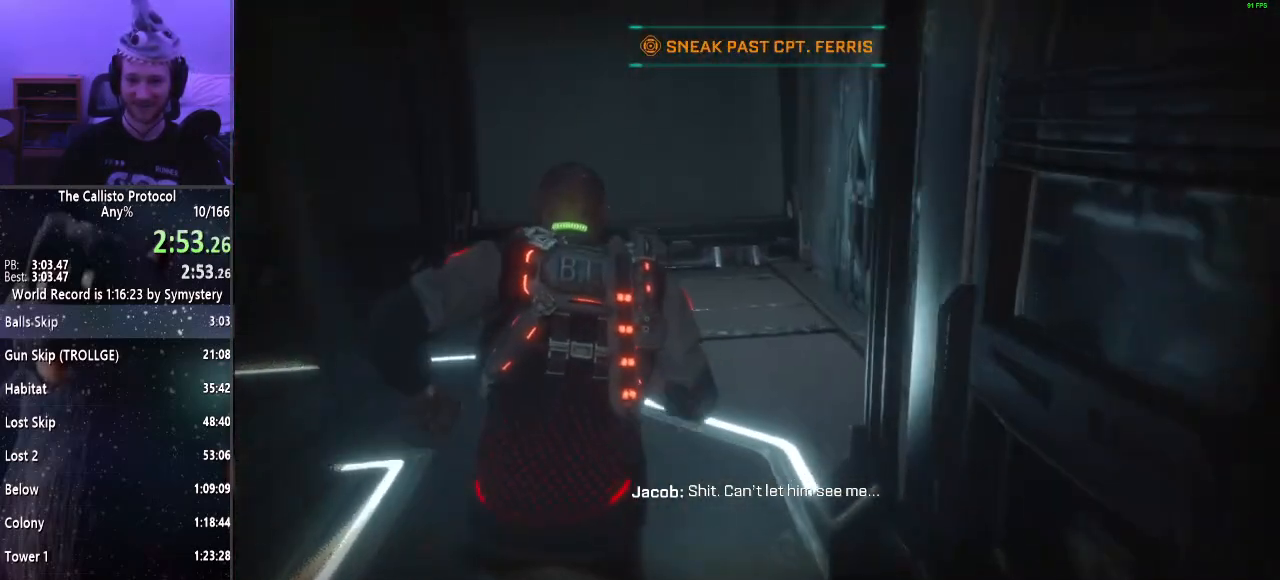
{"keys": ["shift", "w"], "mouse": [], "events": []}
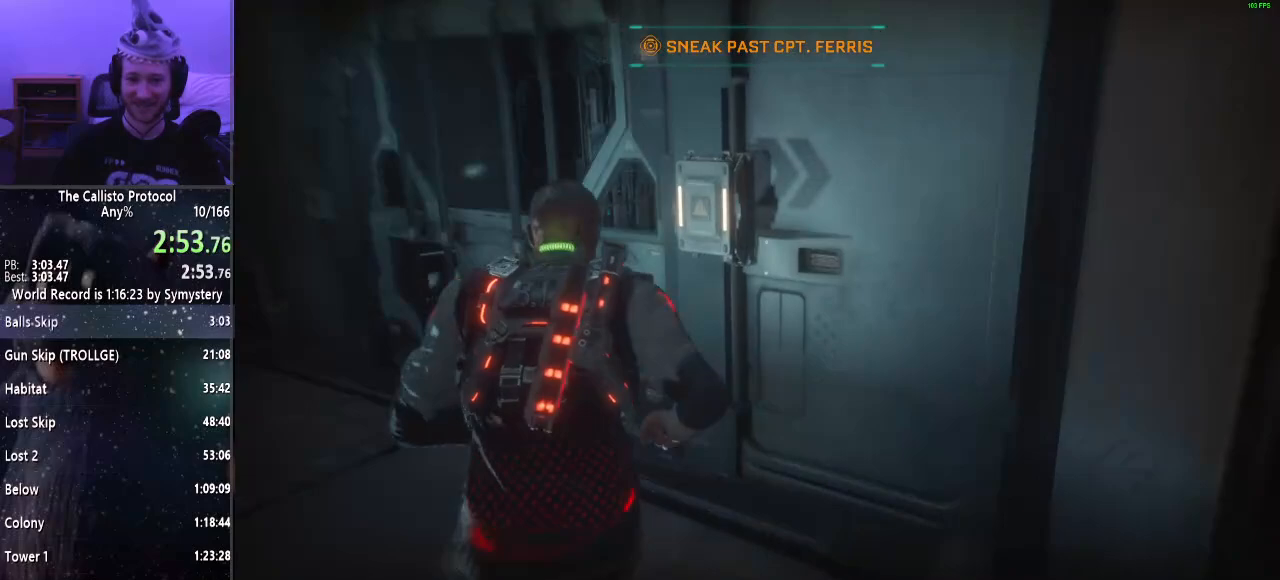
{"keys": ["e"], "mouse": [], "events": [[117, "e", "down"], [150, "a", "down"], [200, "e", "up"], [283, "e", "down"], [383, "shift", "up"], [433, "w", "up"], [483, "a", "up"]]}
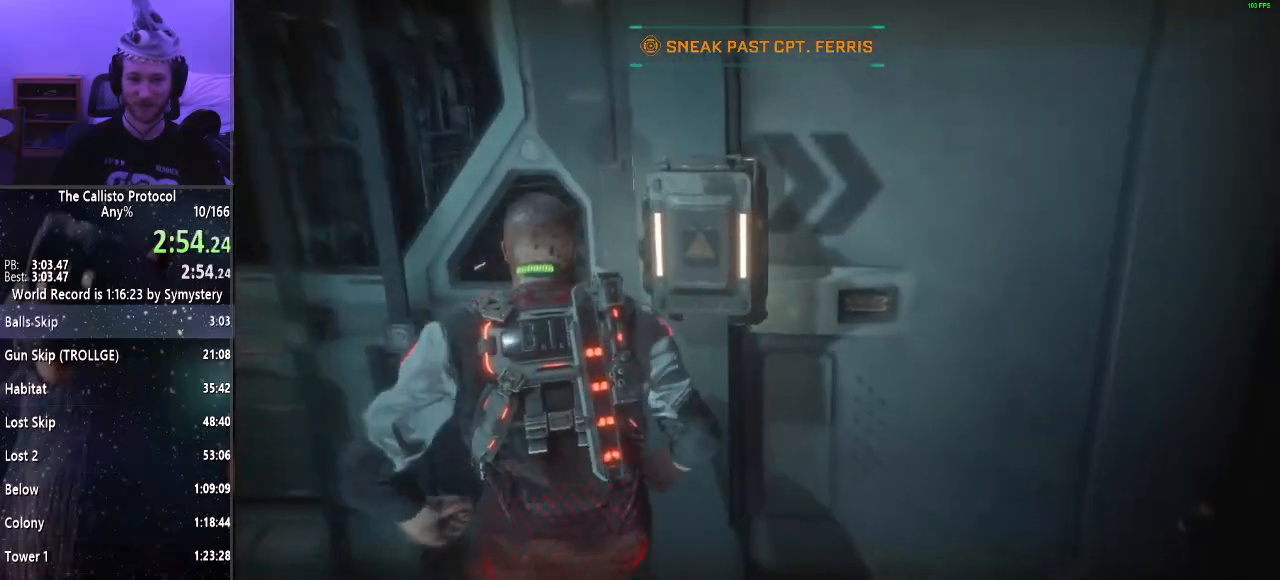
{"keys": ["e"], "mouse": [], "events": [[117, "e", "up"], [217, "e", "down"], [267, "e", "up"], [350, "e", "down"], [400, "e", "up"], [500, "e", "down"]]}
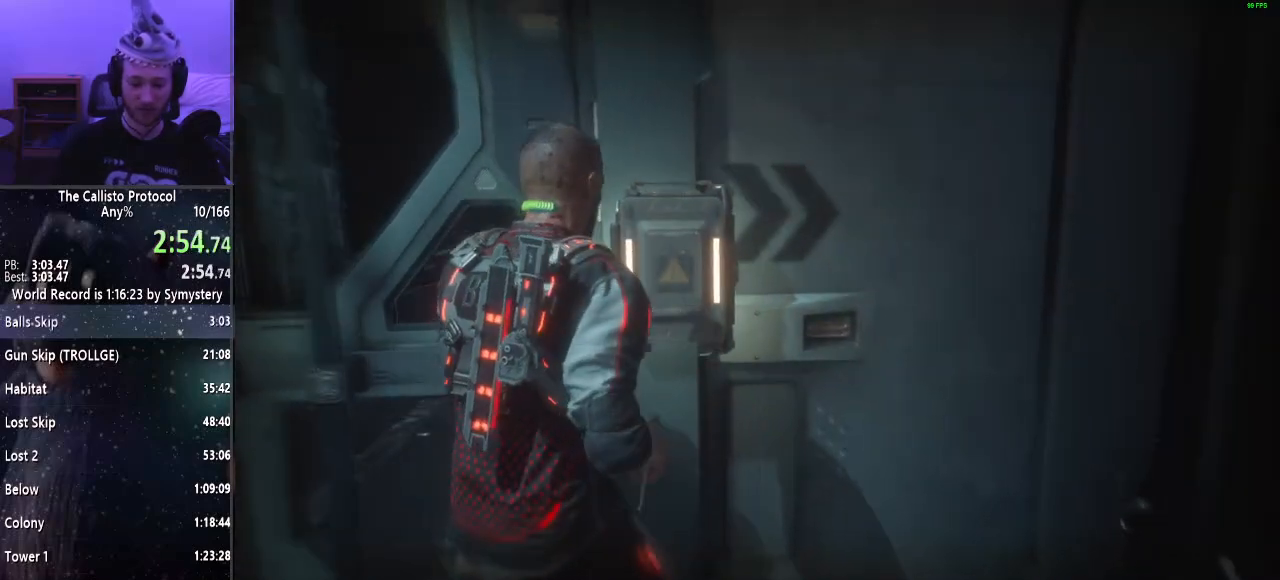
{"keys": [], "mouse": [], "events": [[83, "e", "up"], [133, "e", "down"], [233, "e", "up"], [283, "e", "down"], [383, "e", "up"], [467, "e", "down"], [500, "e", "up"]]}
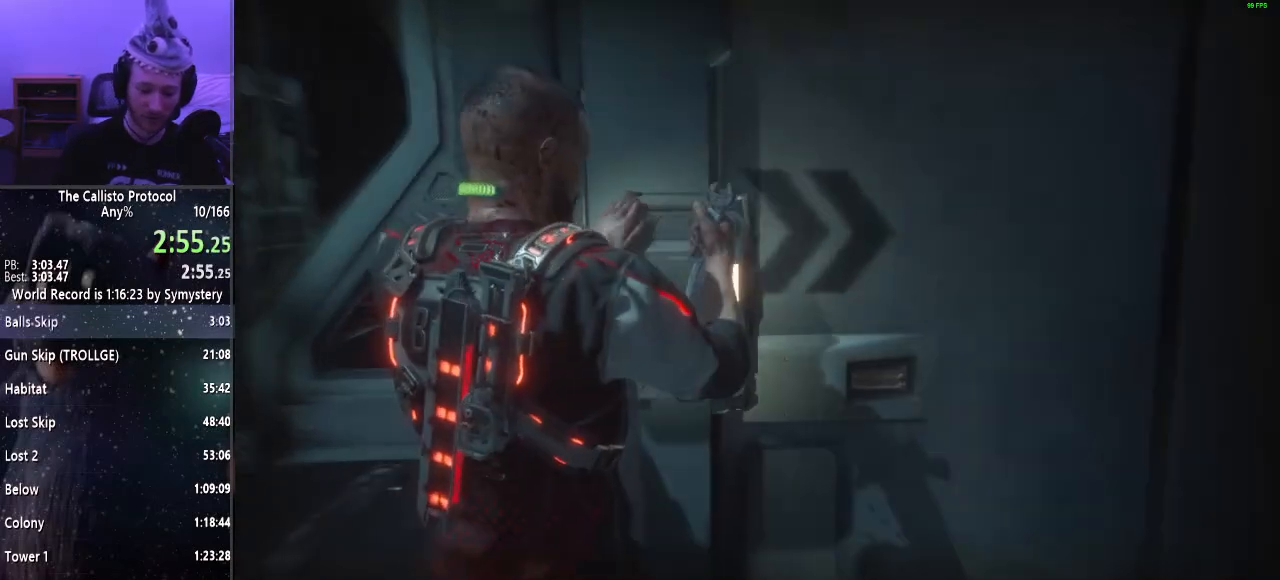
{"keys": [], "mouse": [], "events": [[100, "e", "down"], [150, "e", "up"], [200, "e", "down"], [283, "e", "up"], [383, "e", "down"], [433, "e", "up"]]}
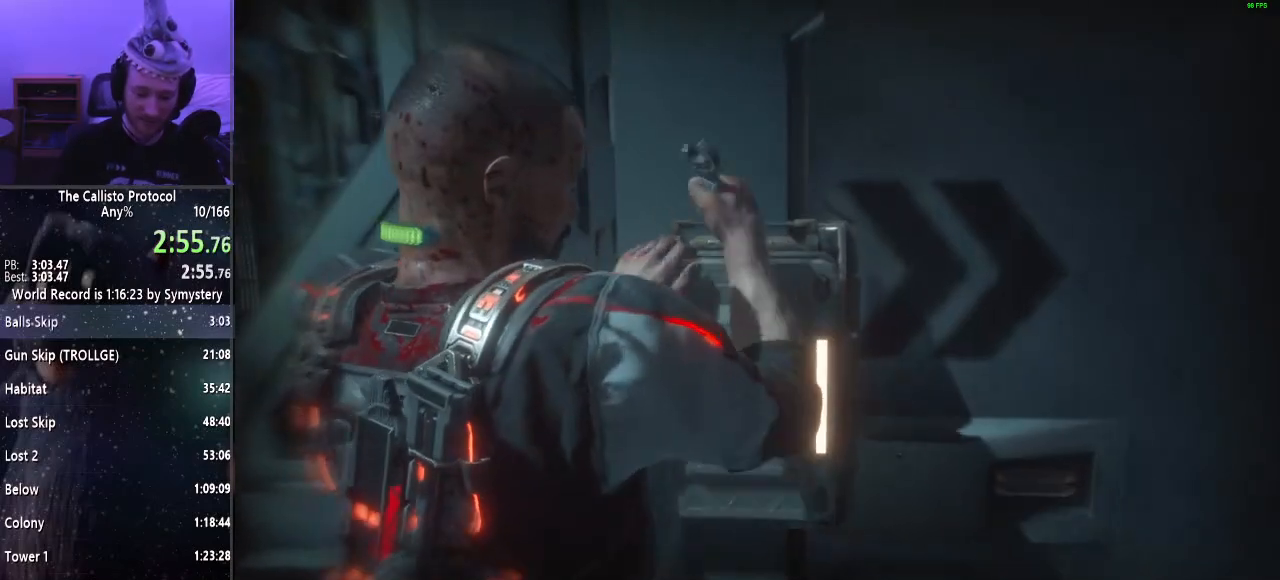
{"keys": ["e"], "mouse": [], "events": [[33, "e", "down"], [67, "e", "up"], [167, "e", "down"], [267, "e", "up"], [300, "e", "down"], [400, "e", "up"], [450, "e", "down"]]}
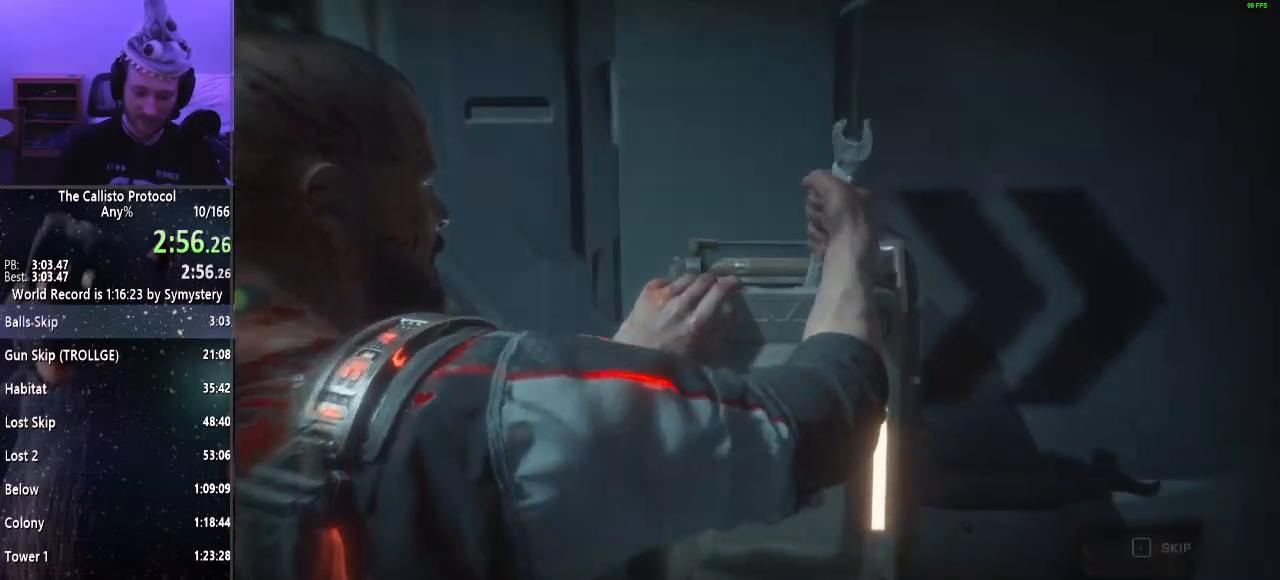
{"keys": ["e"], "mouse": [], "events": [[50, "e", "up"], [133, "e", "down"], [183, "e", "up"], [267, "e", "down"], [367, "e", "up"], [417, "e", "down"]]}
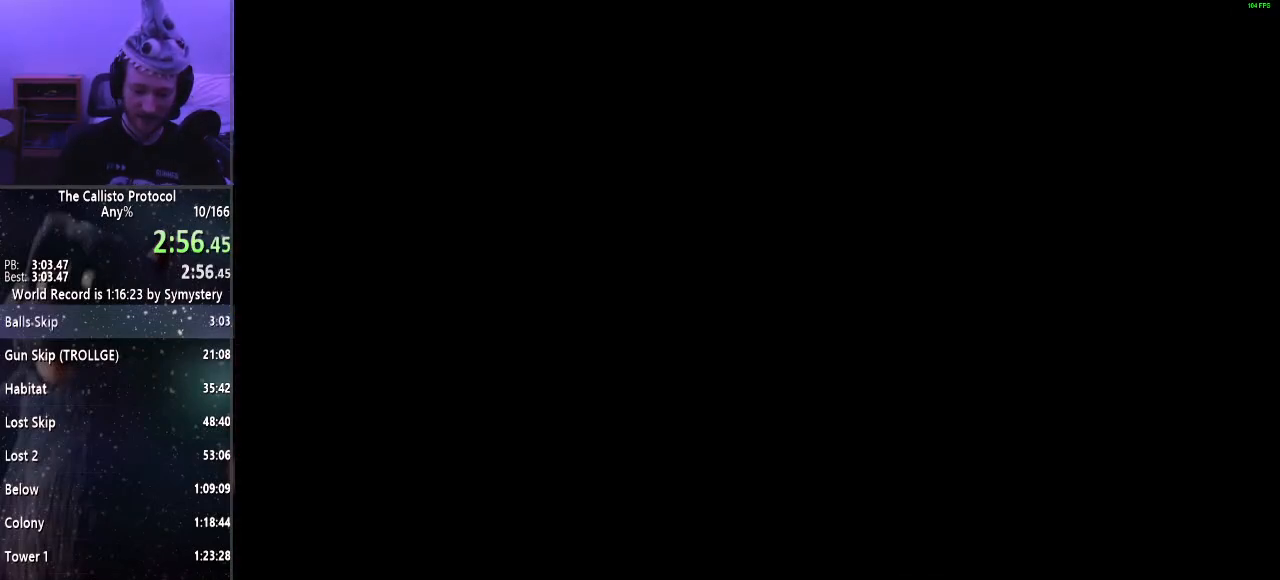
{"keys": [], "mouse": [], "events": [[17, "e", "up"], [283, "e", "down"], [333, "e", "up"]]}
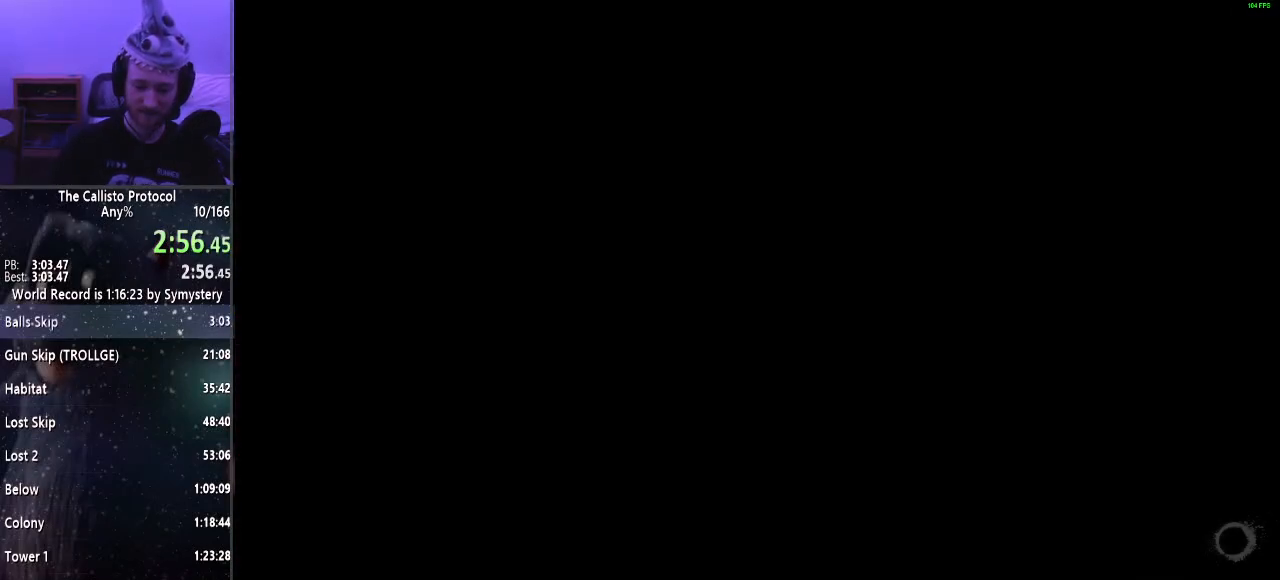
{"keys": ["shift"], "mouse": [], "events": [[450, "shift", "down"]]}
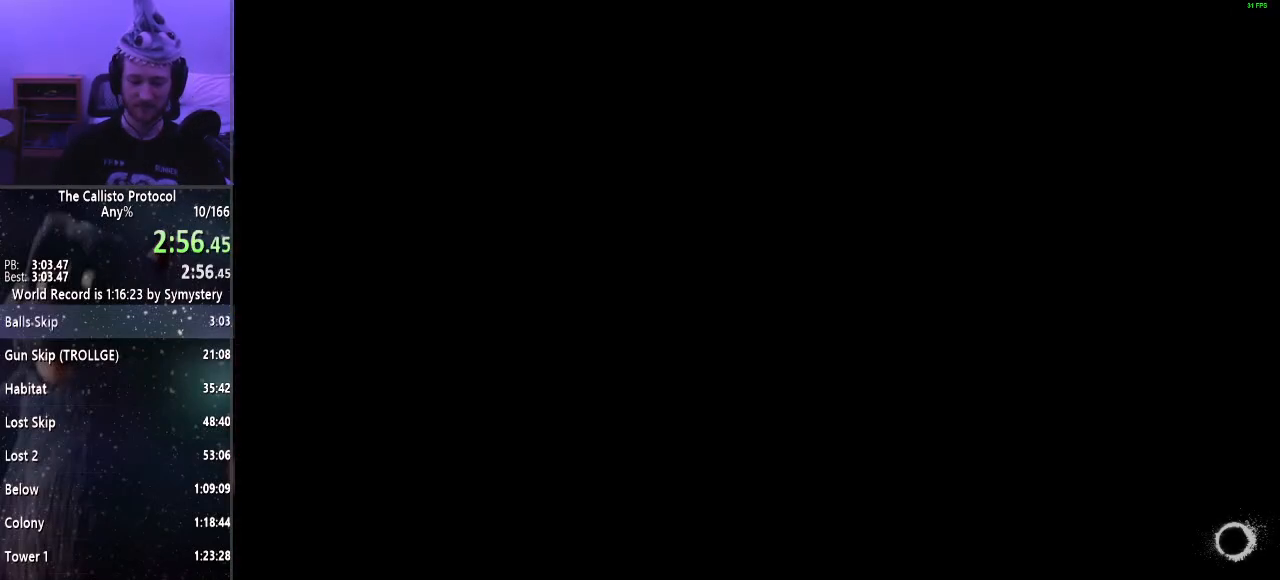
{"keys": [], "mouse": [], "events": [[233, "shift", "up"]]}
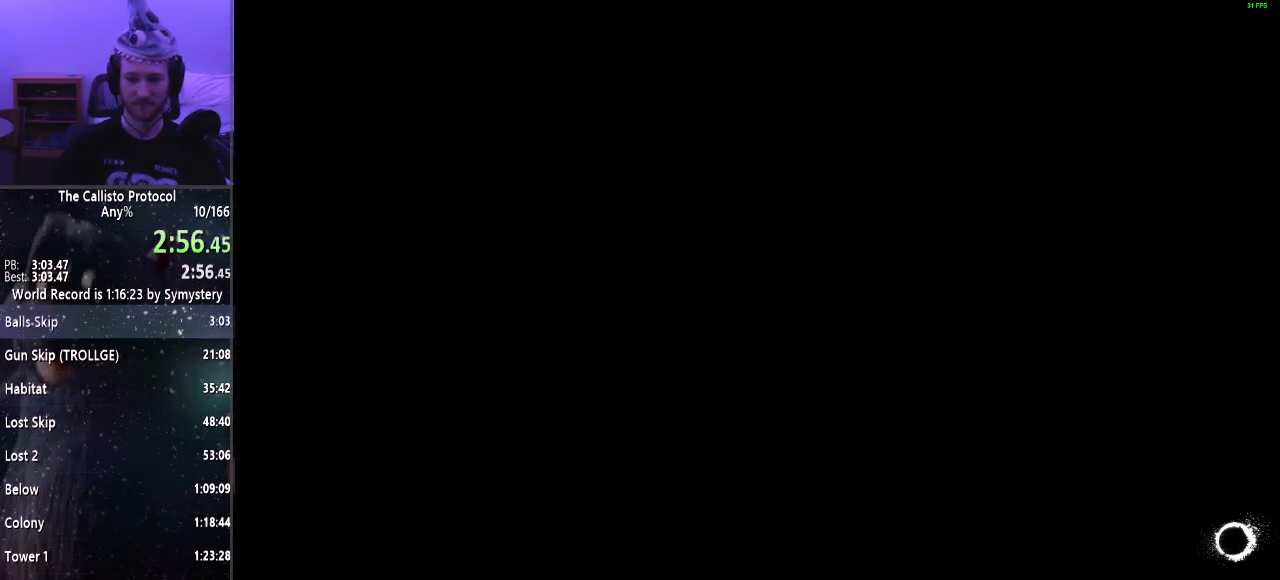
{"keys": [], "mouse": [], "events": []}
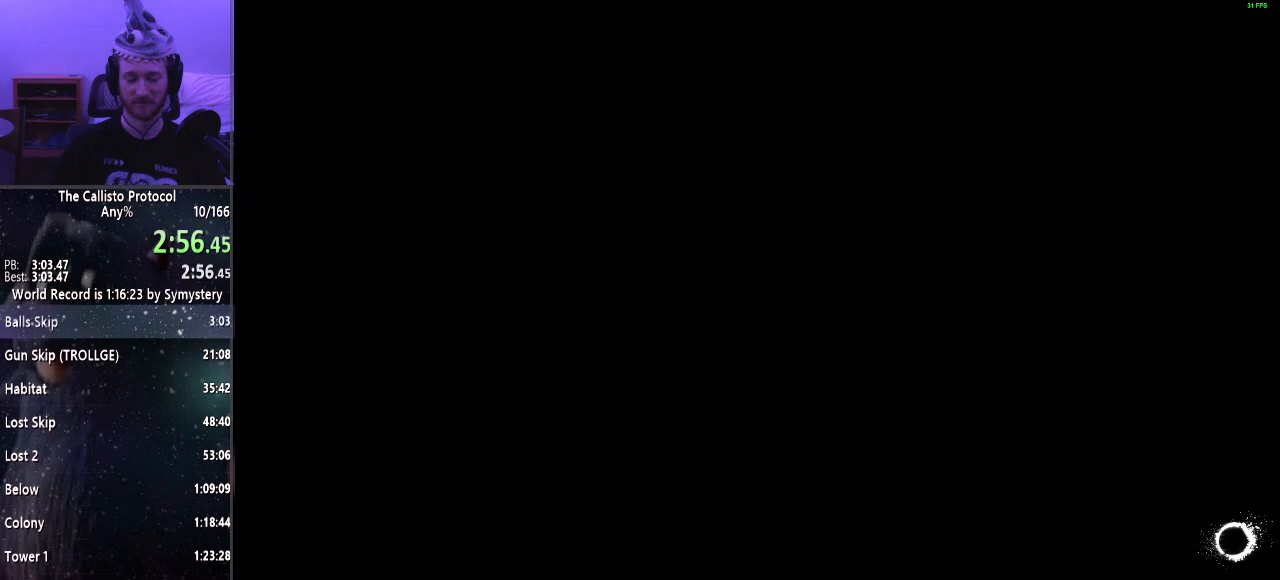
{"keys": [], "mouse": [], "events": []}
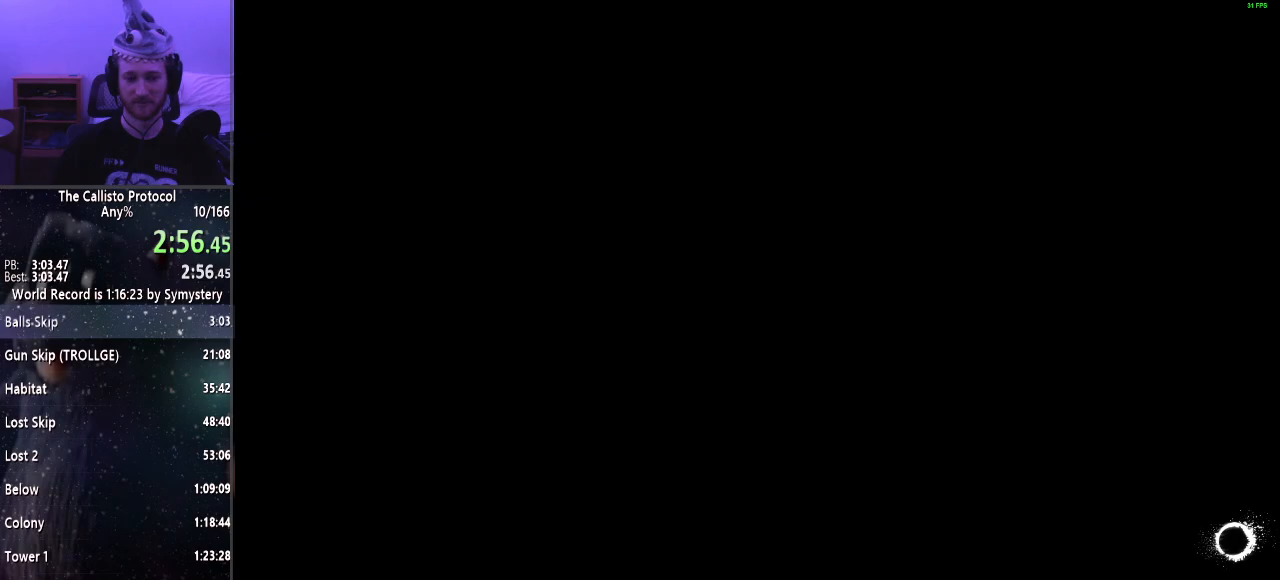
{"keys": [], "mouse": [], "events": []}
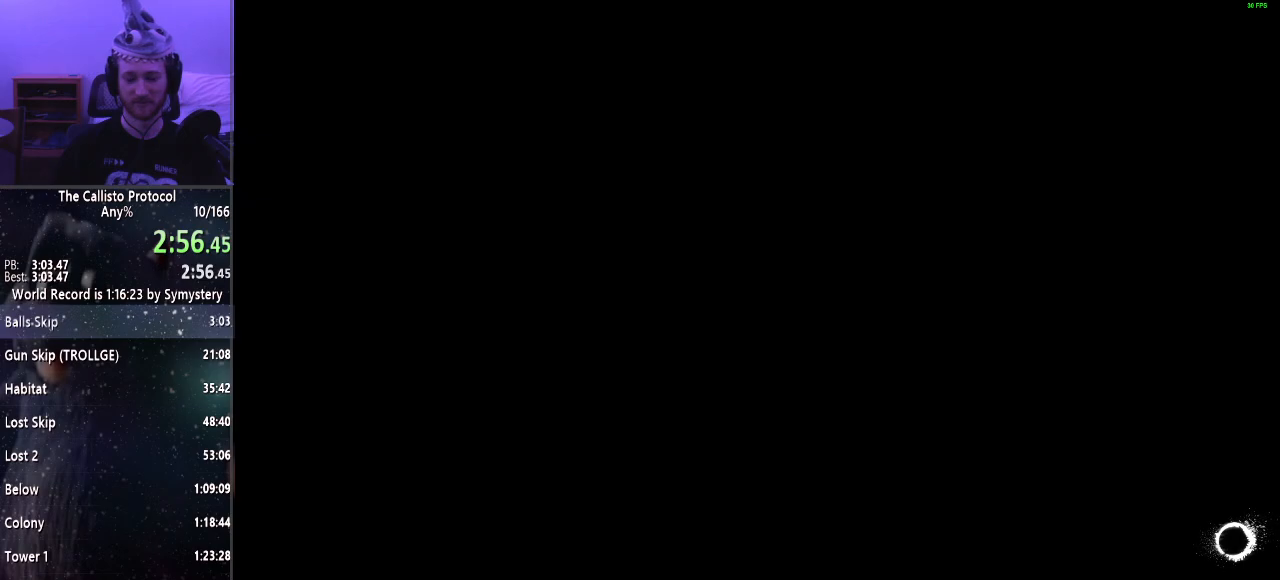
{"keys": [], "mouse": [], "events": []}
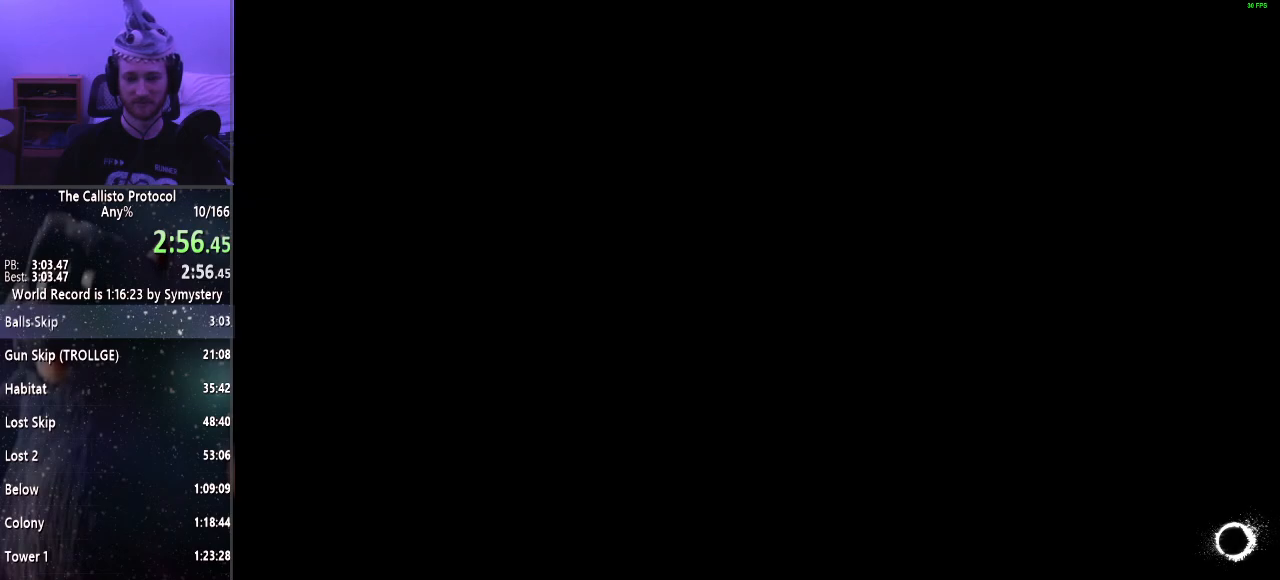
{"keys": [], "mouse": [], "events": []}
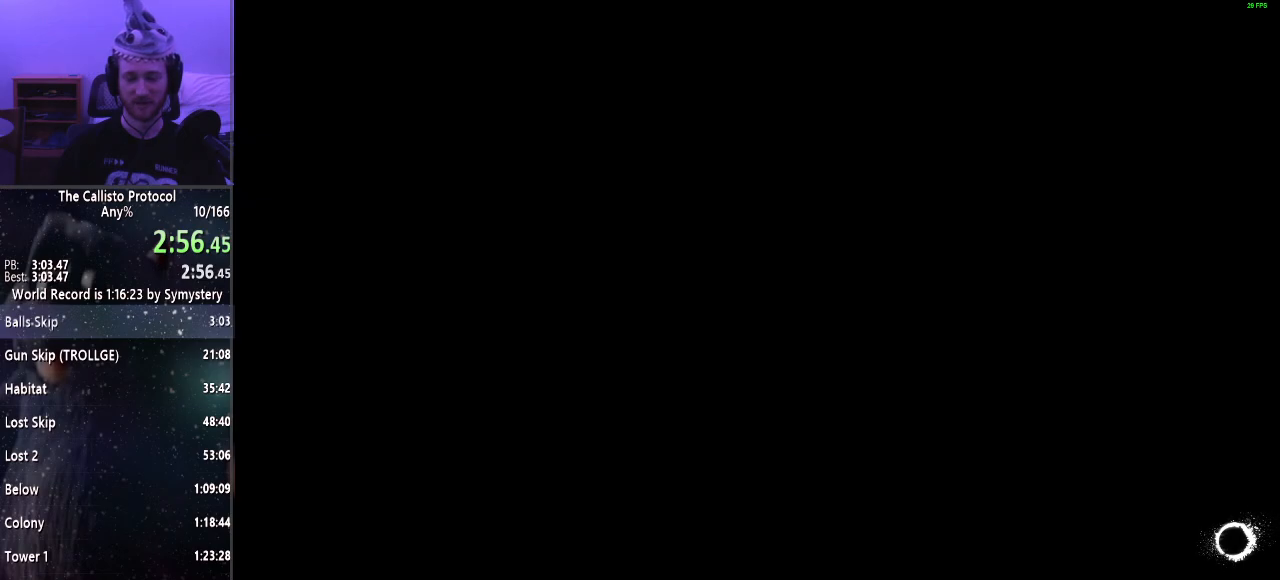
{"keys": [], "mouse": [], "events": []}
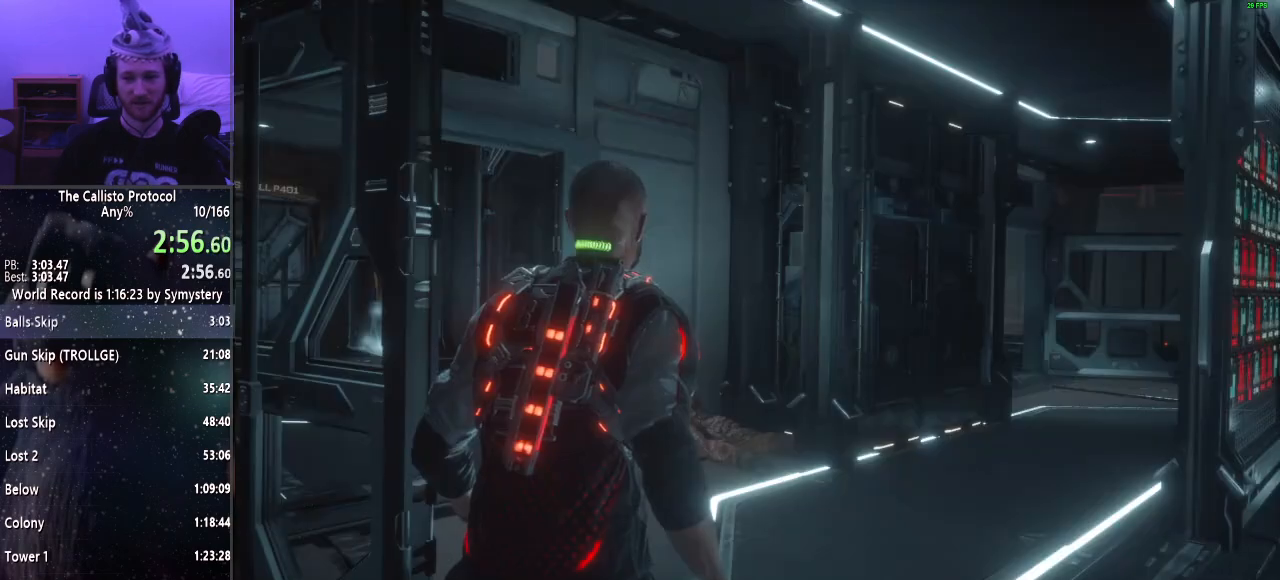
{"keys": ["shift", "w"], "mouse": [], "events": [[200, "w", "down"], [250, "shift", "down"]]}
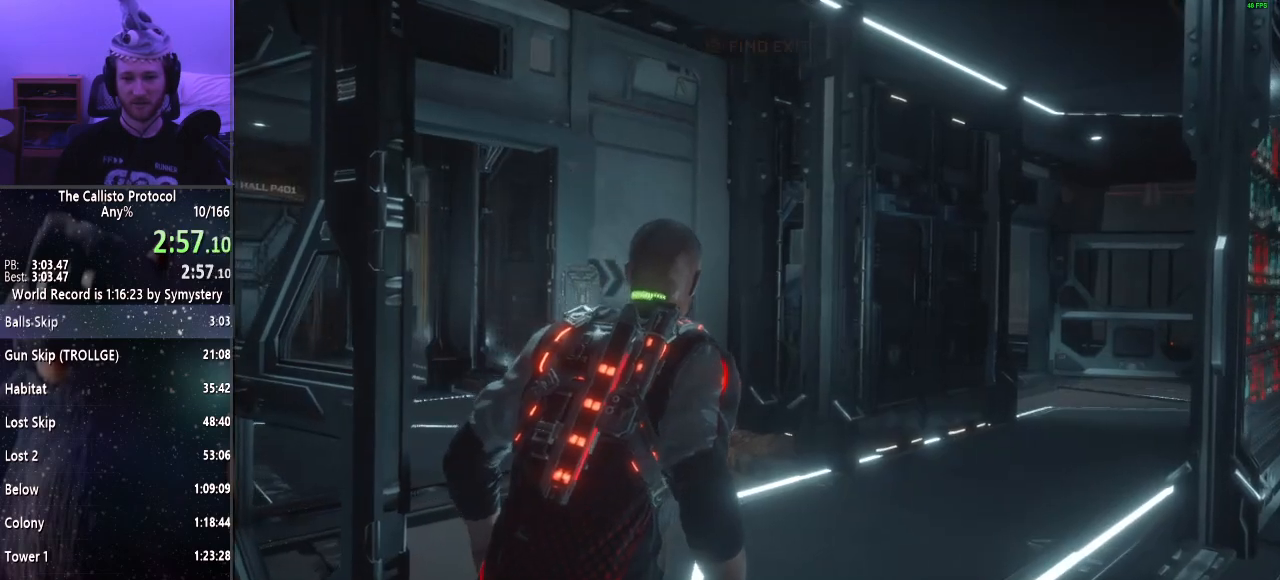
{"keys": ["shift", "w"], "mouse": [], "events": []}